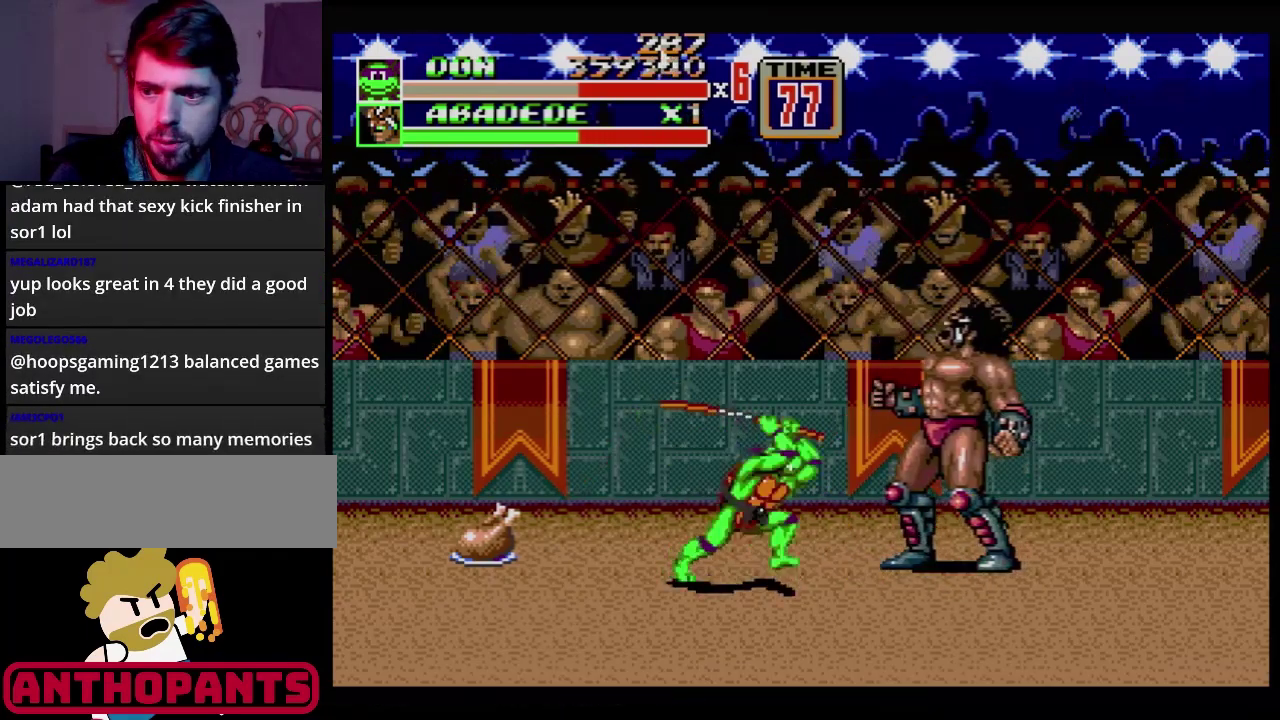
Gameplay with a controller (Xbox layout); each line is a JSON object with the inputs held at the frame after it. "events" lists button and stick changes between this image and that frame as [ms after this image, input, new state], when the widget could be followed in between. Not read: L1 L2 L3 R1 R2 R3.
{"buttons": [], "events": [[16, "B", "down"], [133, "B", "up"]]}
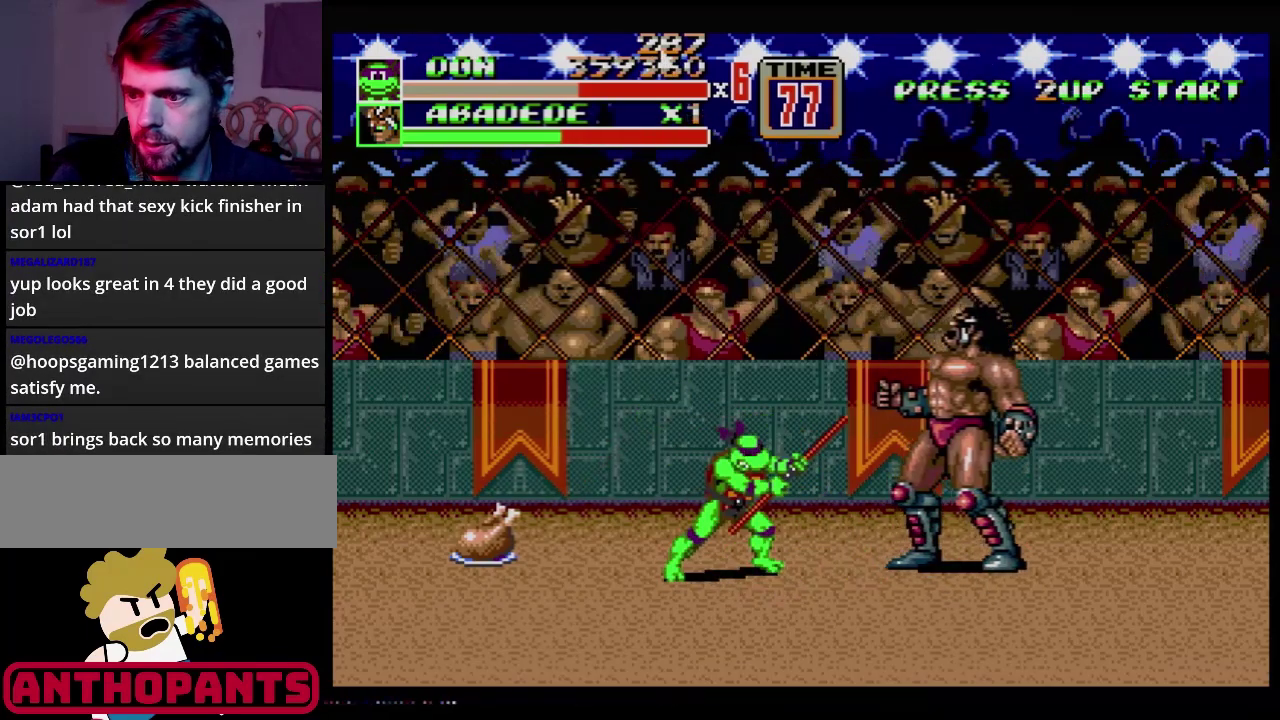
{"buttons": ["B"], "events": [[167, "B", "down"], [301, "B", "up"], [451, "B", "down"]]}
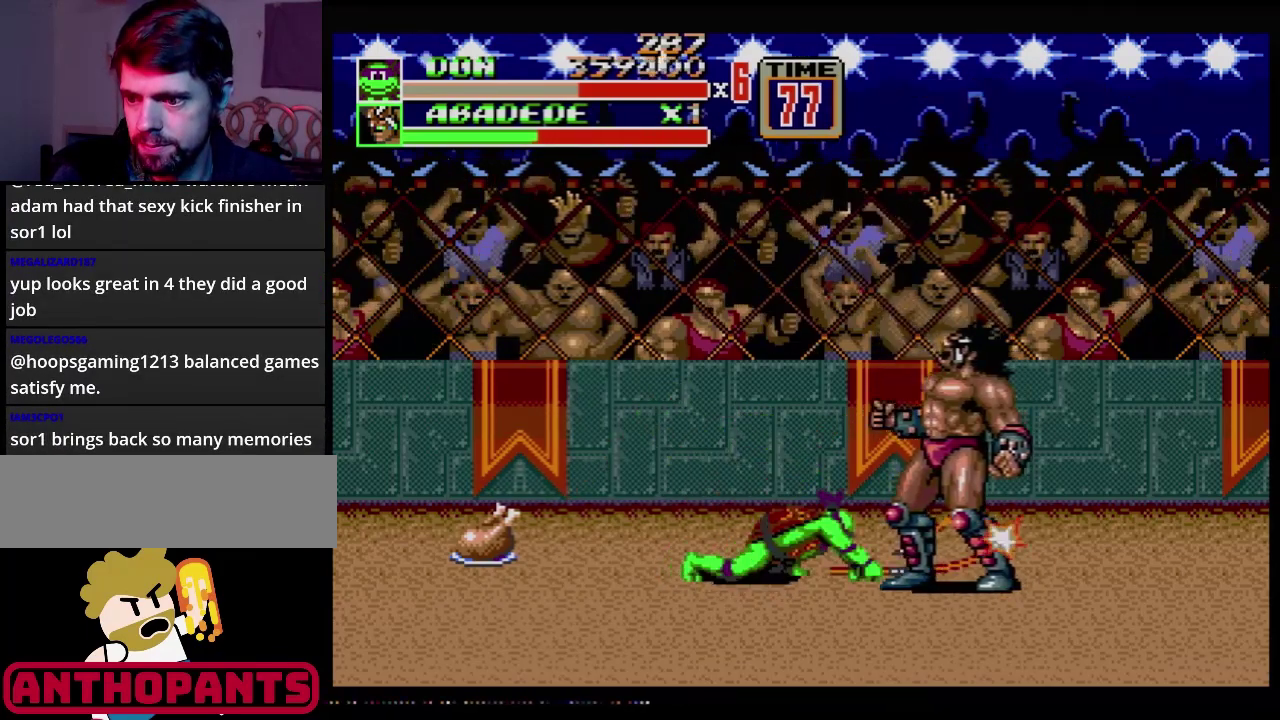
{"buttons": [], "events": [[67, "B", "up"]]}
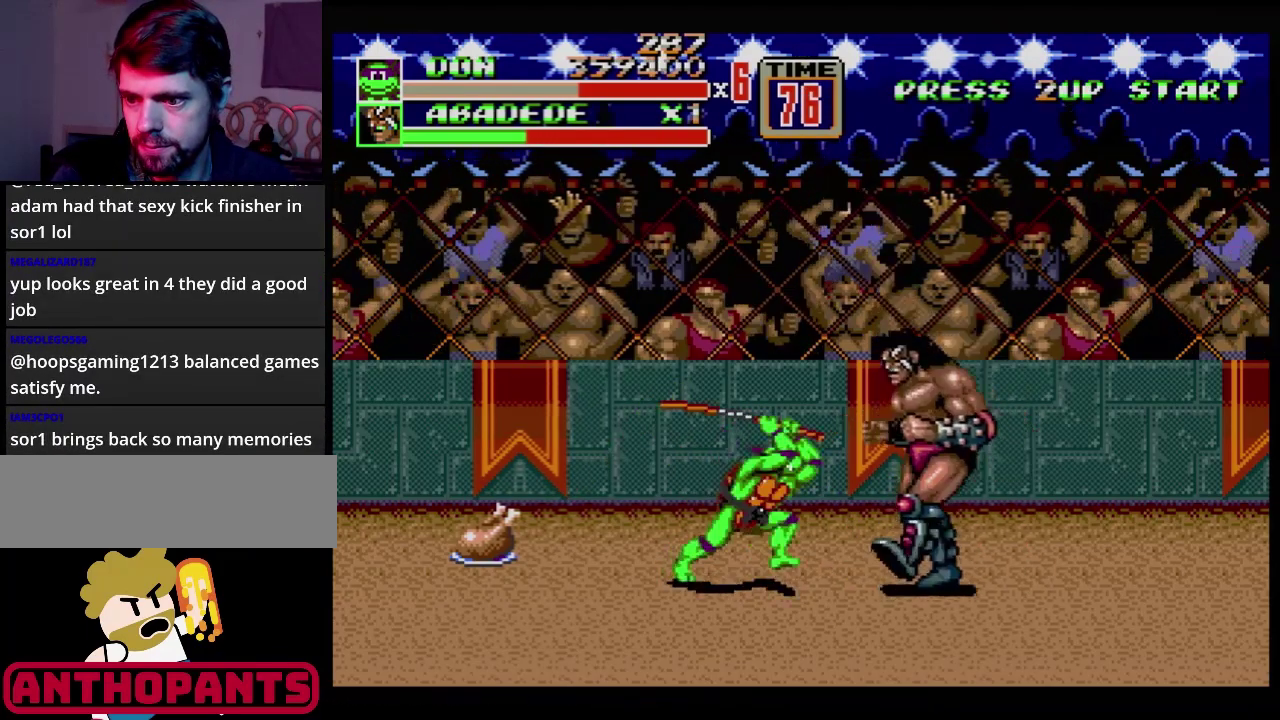
{"buttons": [], "events": [[17, "B", "down"], [151, "B", "up"], [301, "B", "down"], [417, "B", "up"]]}
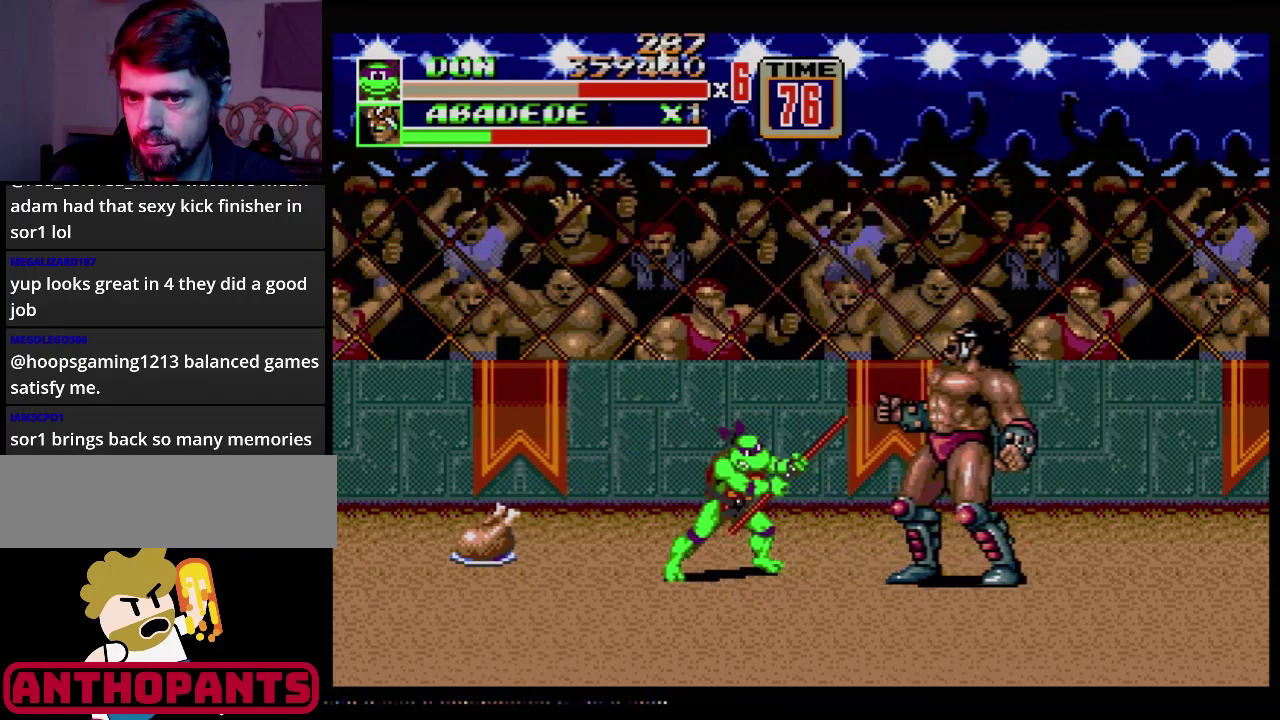
{"buttons": ["B"], "events": [[417, "B", "down"]]}
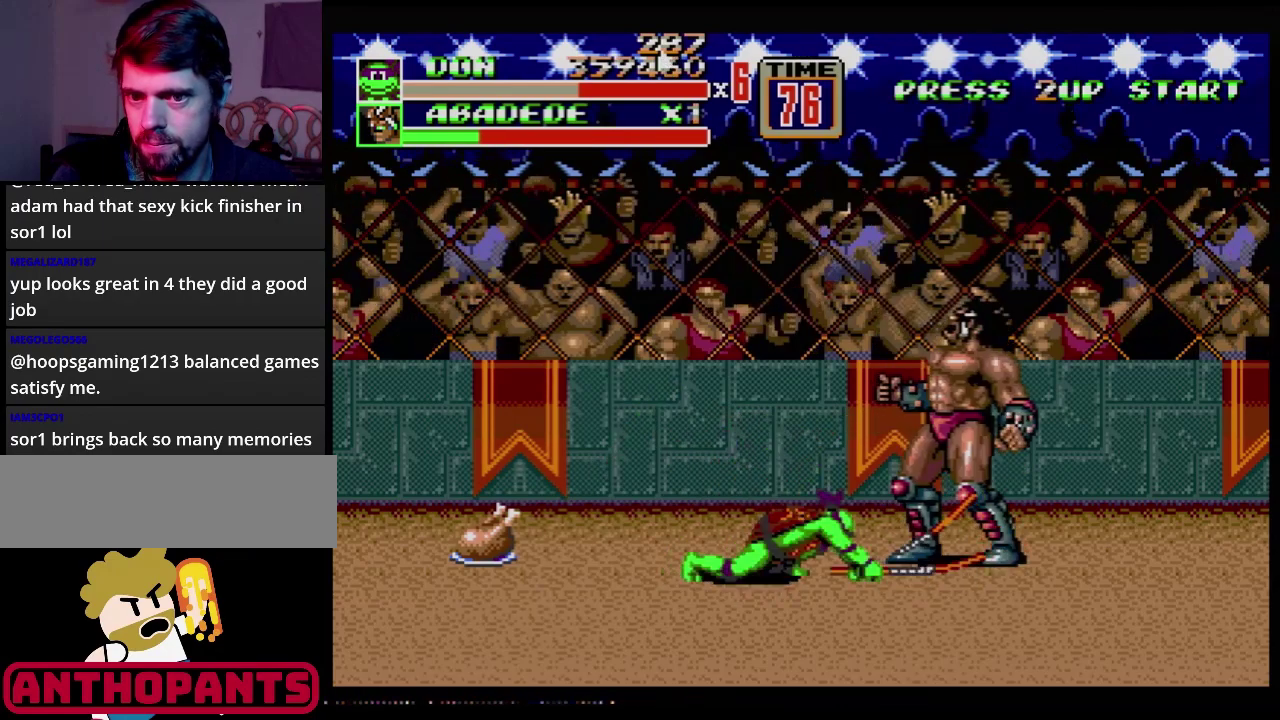
{"buttons": [], "events": [[50, "B", "up"], [184, "B", "down"], [317, "B", "up"]]}
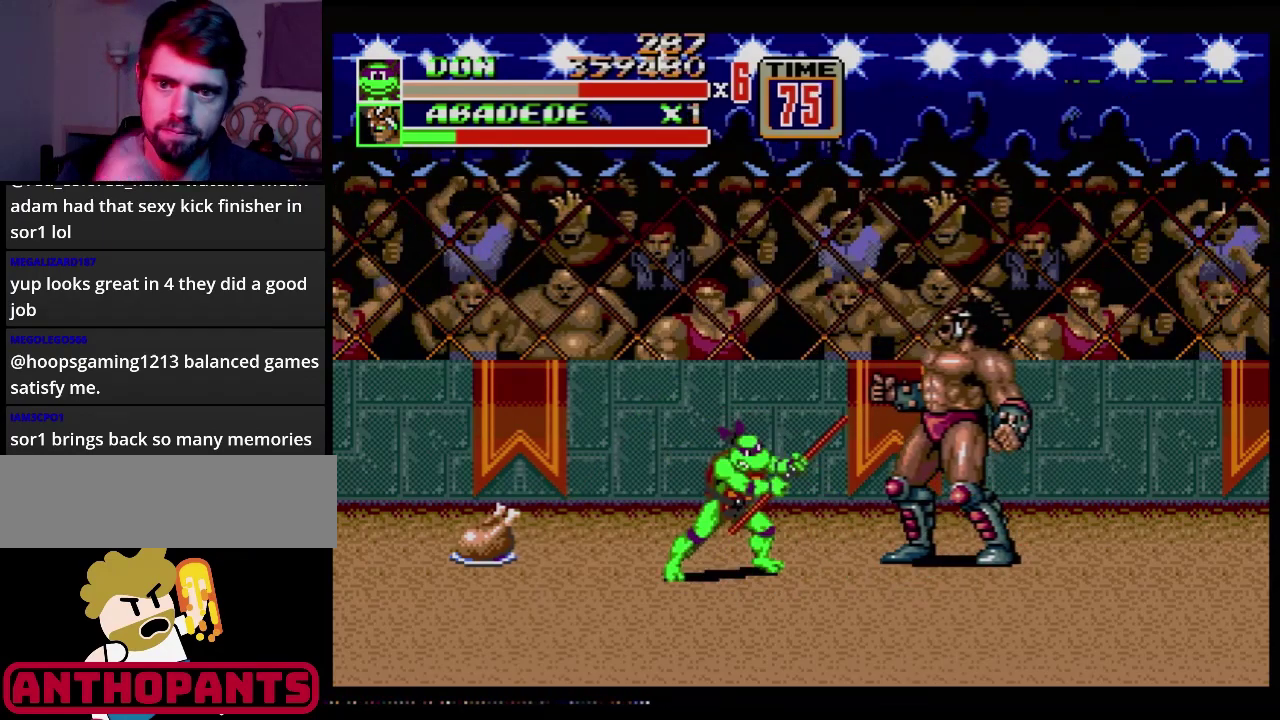
{"buttons": [], "events": [[317, "B", "down"], [450, "B", "up"]]}
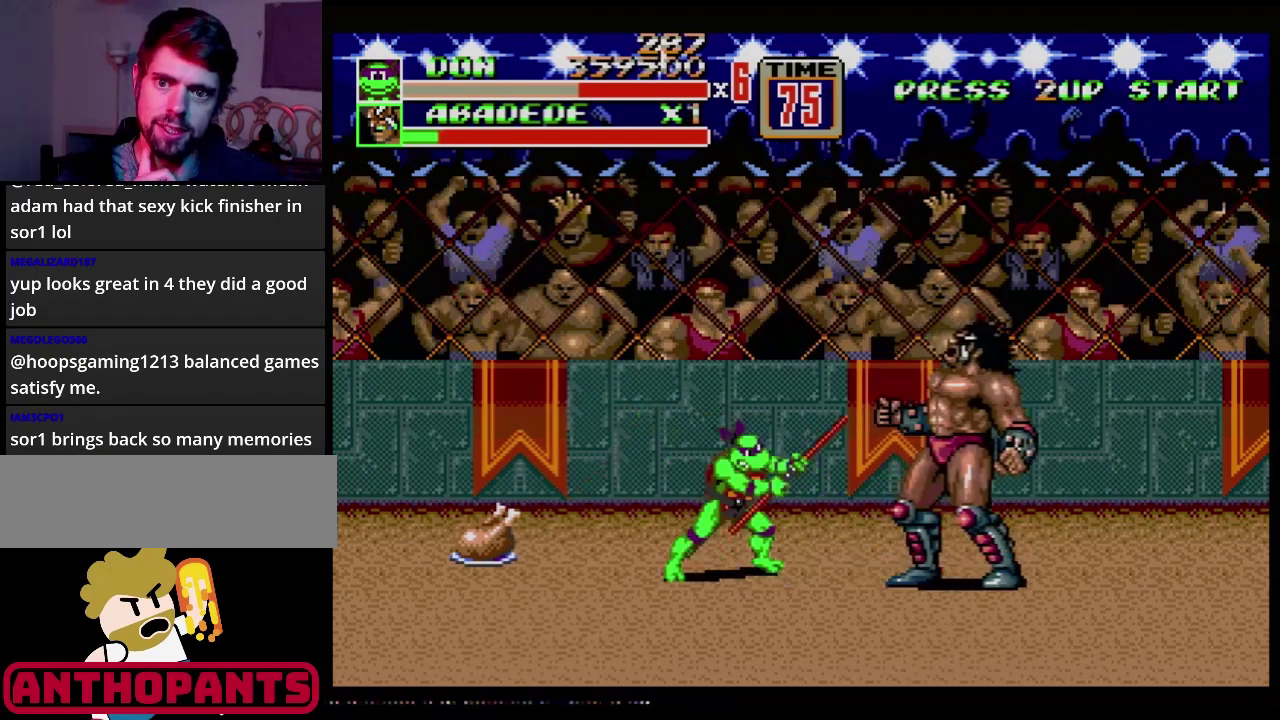
{"buttons": [], "events": [[134, "B", "down"], [251, "B", "up"]]}
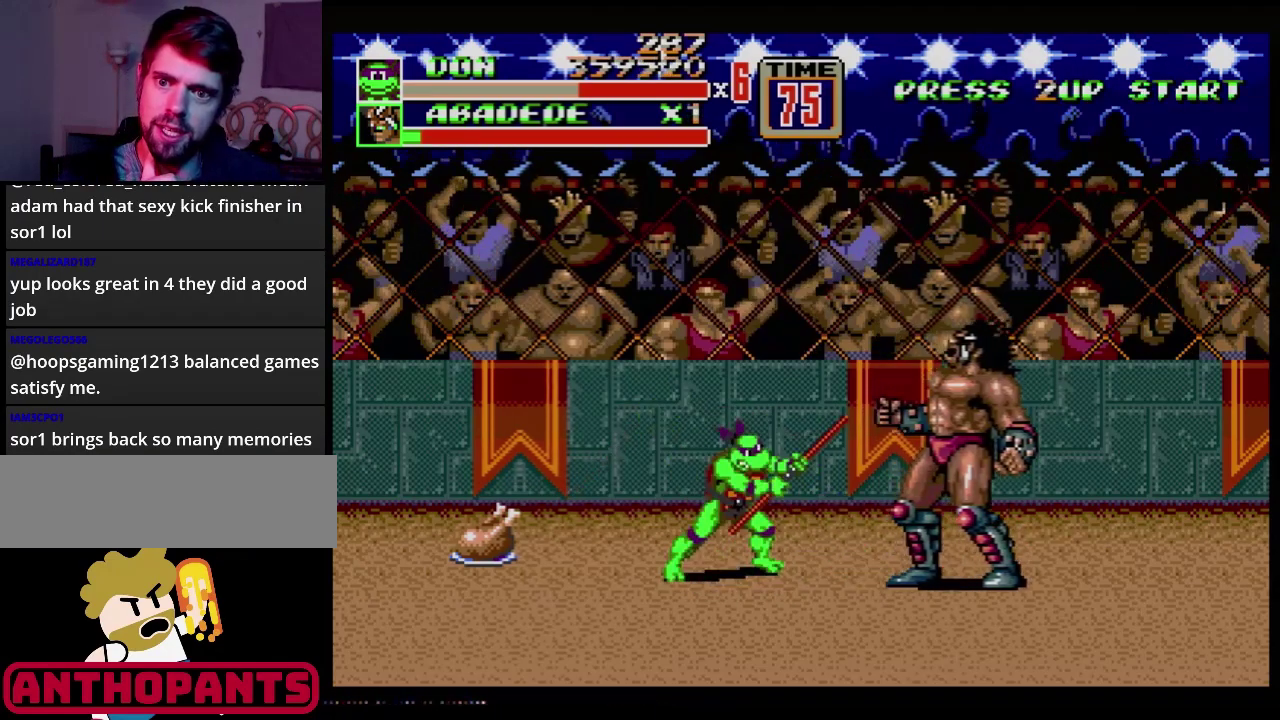
{"buttons": [], "events": [[250, "B", "down"], [350, "B", "up"]]}
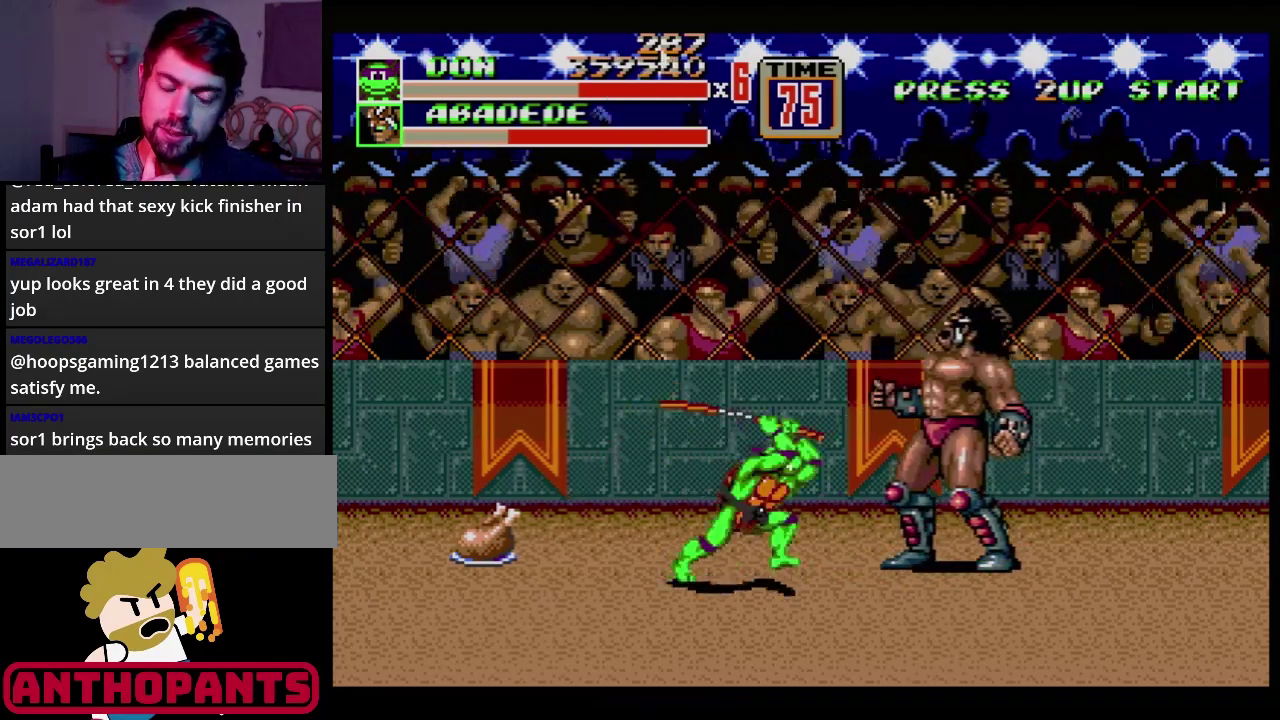
{"buttons": [], "events": [[17, "B", "down"], [151, "B", "up"]]}
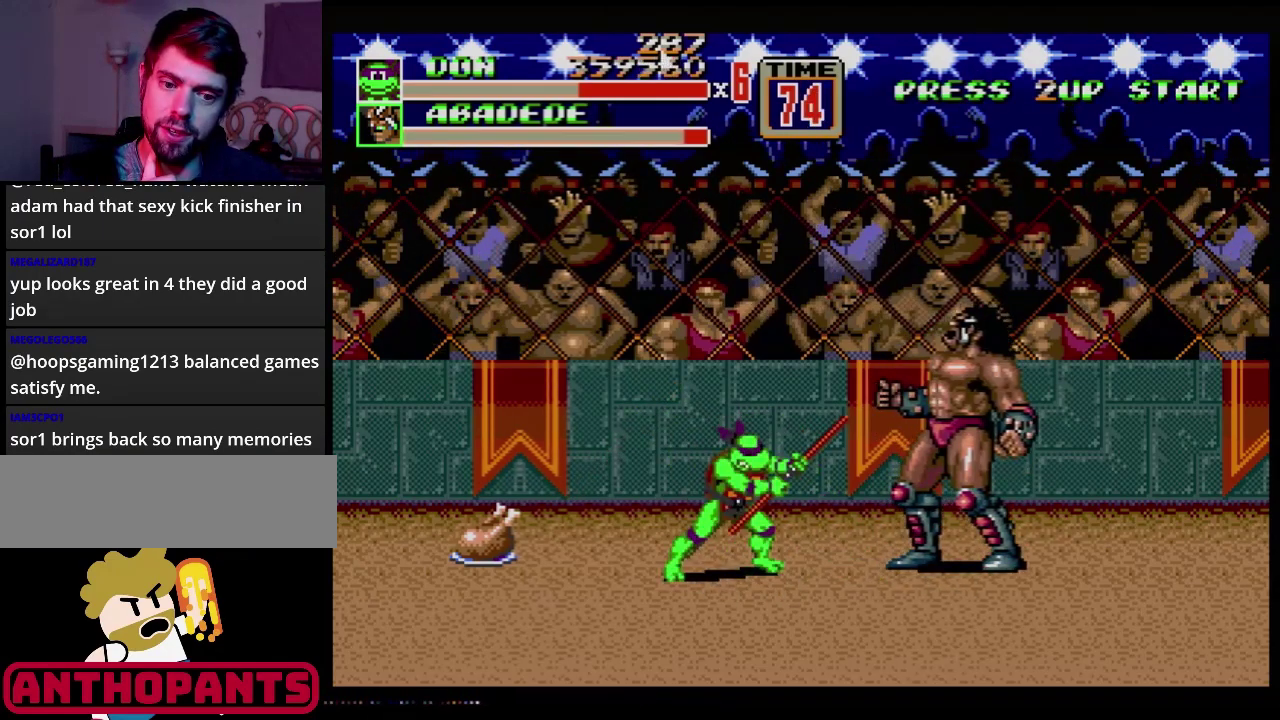
{"buttons": ["B"], "events": [[133, "B", "down"], [267, "B", "up"], [400, "B", "down"]]}
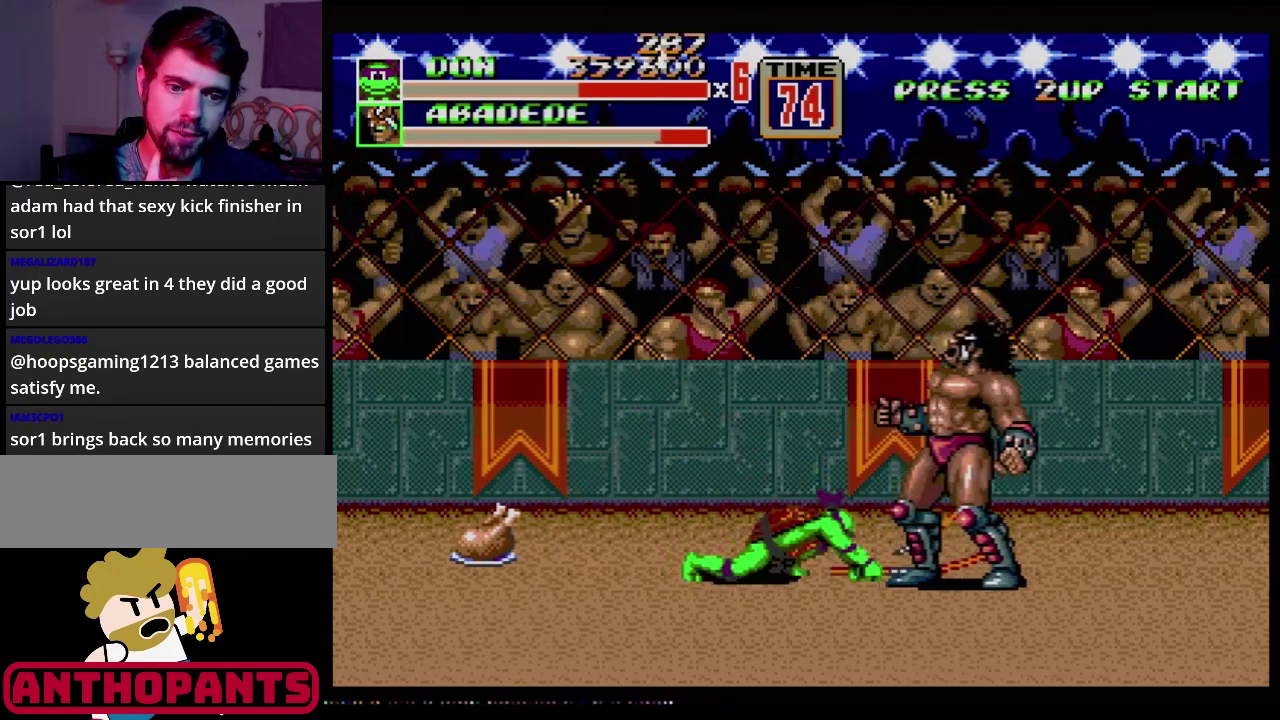
{"buttons": [], "events": [[34, "B", "up"]]}
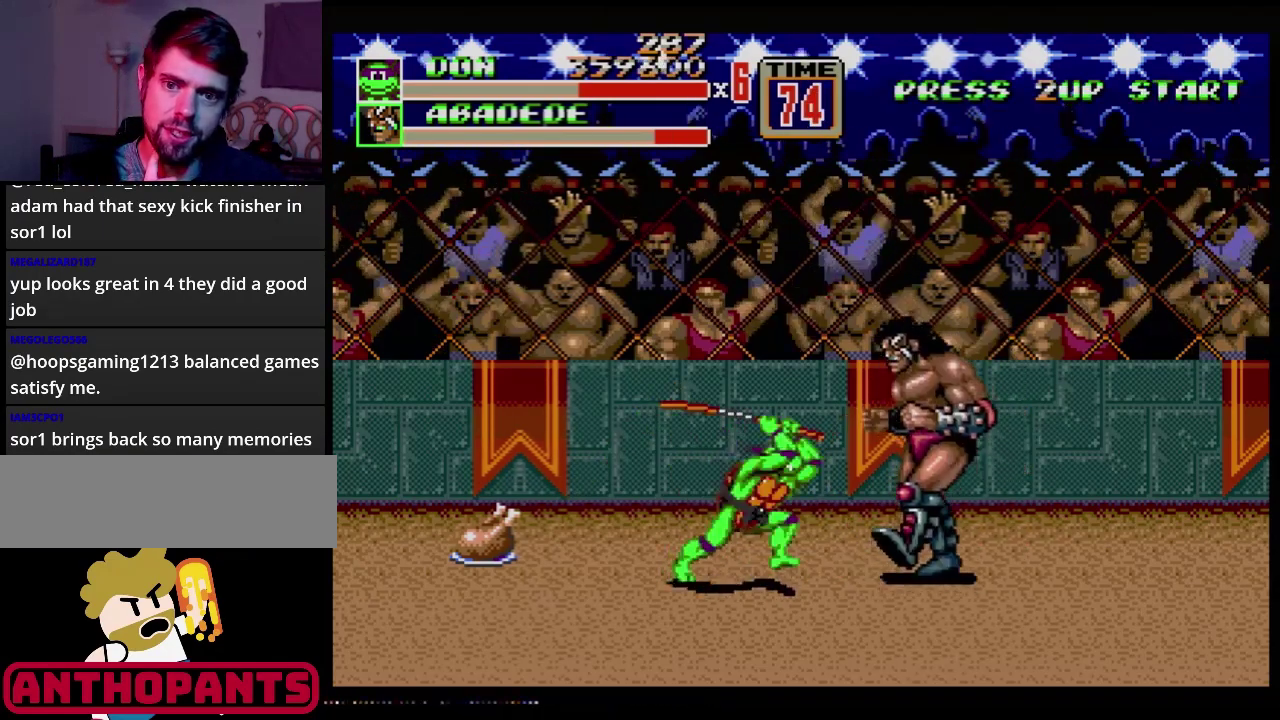
{"buttons": [], "events": [[33, "B", "down"], [183, "B", "up"], [367, "B", "down"], [500, "B", "up"]]}
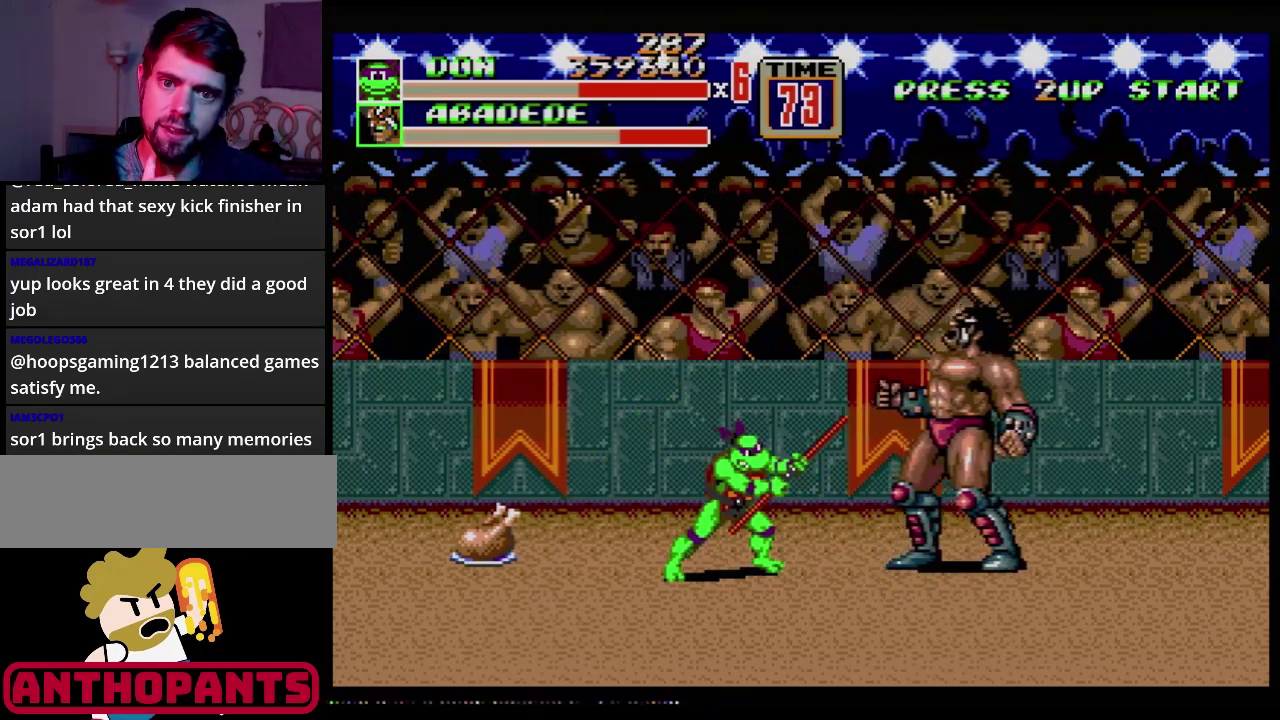
{"buttons": ["B"], "events": [[484, "B", "down"]]}
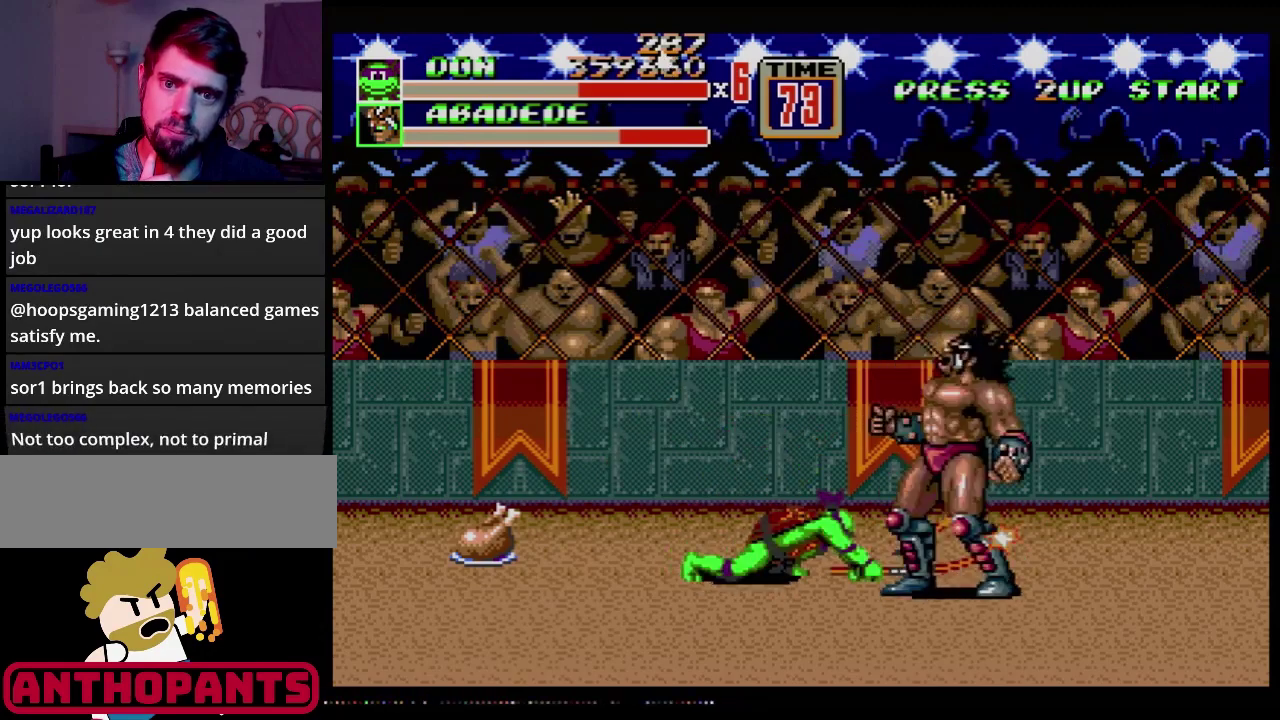
{"buttons": [], "events": [[133, "B", "up"], [267, "B", "down"], [450, "B", "up"]]}
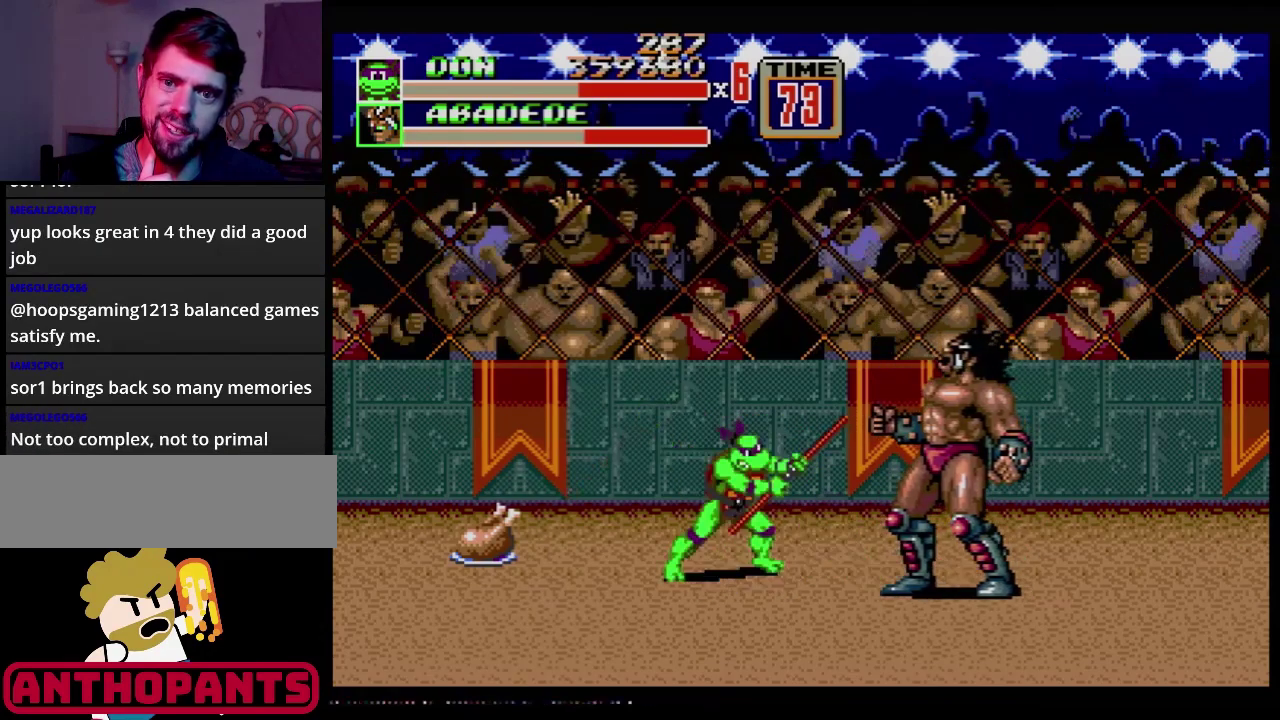
{"buttons": ["B"], "events": [[384, "B", "down"]]}
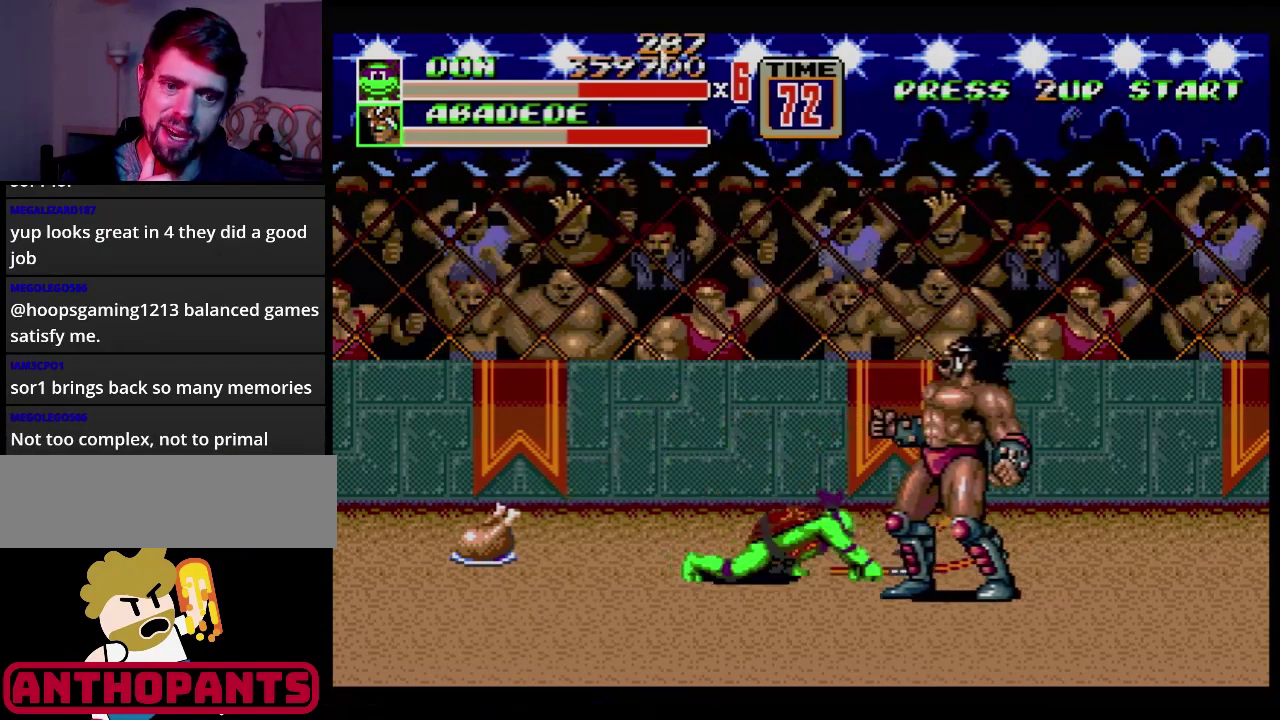
{"buttons": [], "events": [[50, "B", "up"]]}
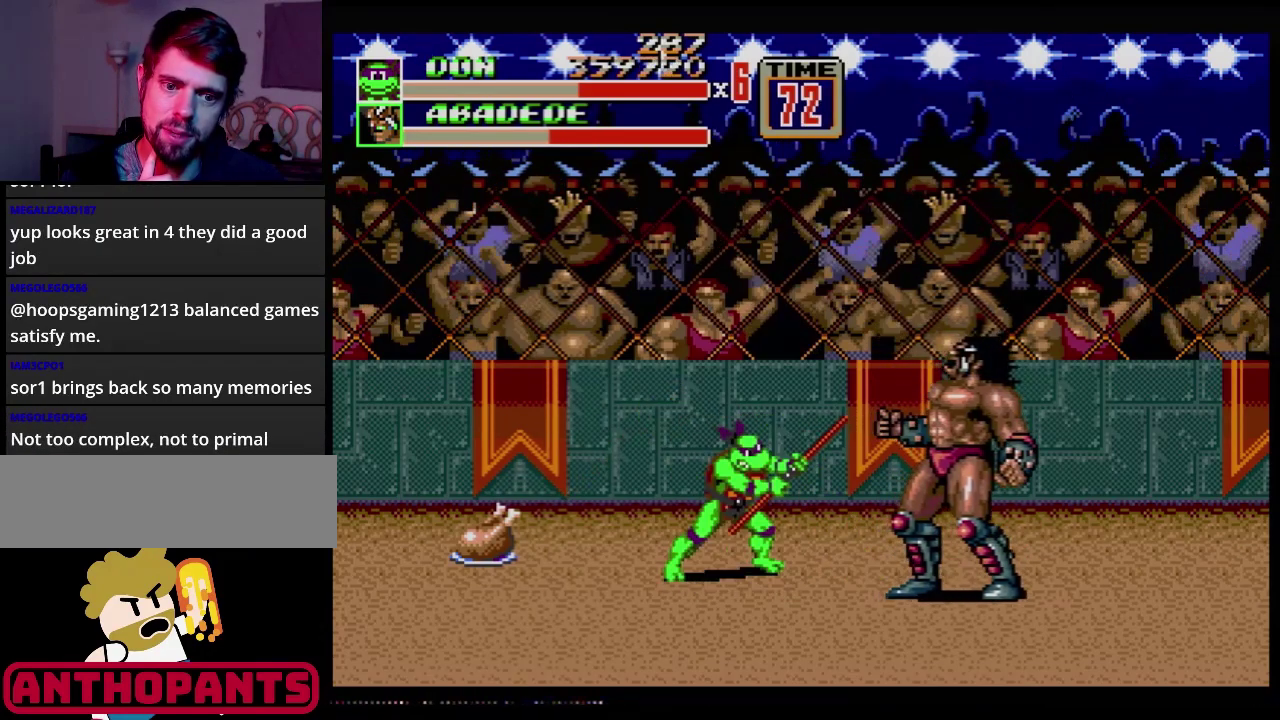
{"buttons": [], "events": [[301, "B", "down"], [451, "B", "up"]]}
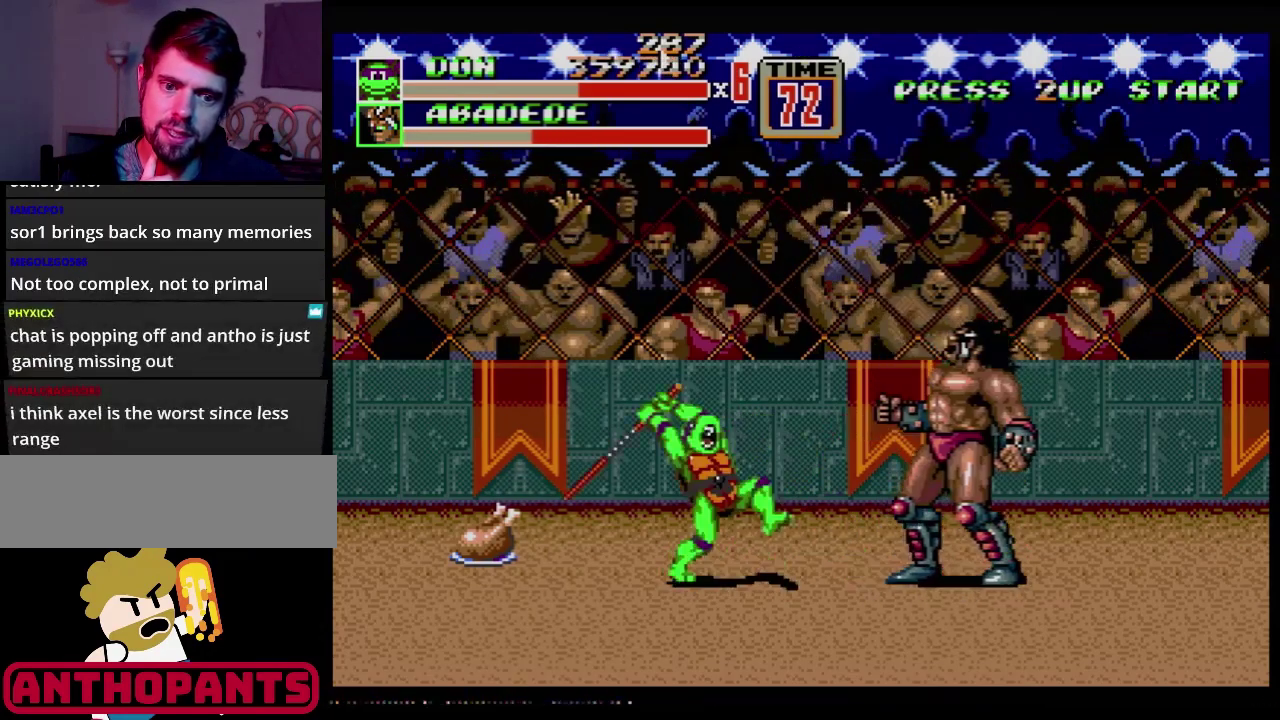
{"buttons": [], "events": [[117, "B", "down"], [200, "B", "up"]]}
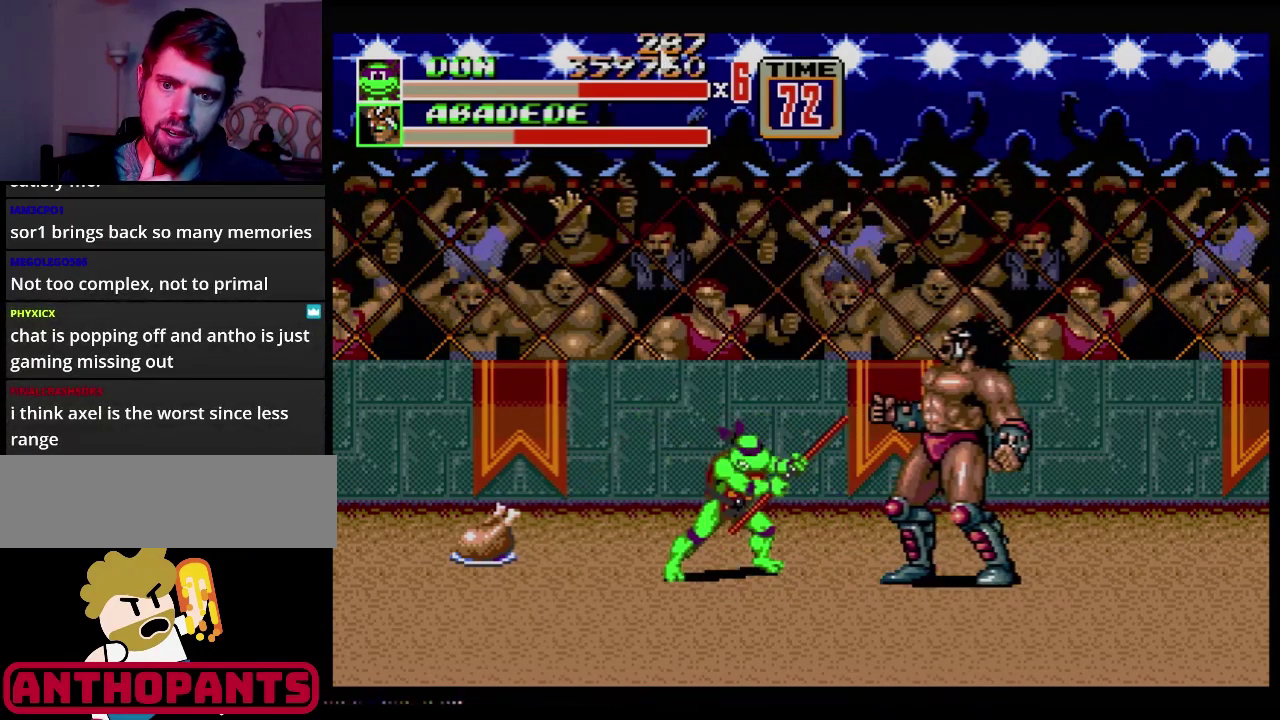
{"buttons": [], "events": [[167, "B", "down"], [301, "B", "up"]]}
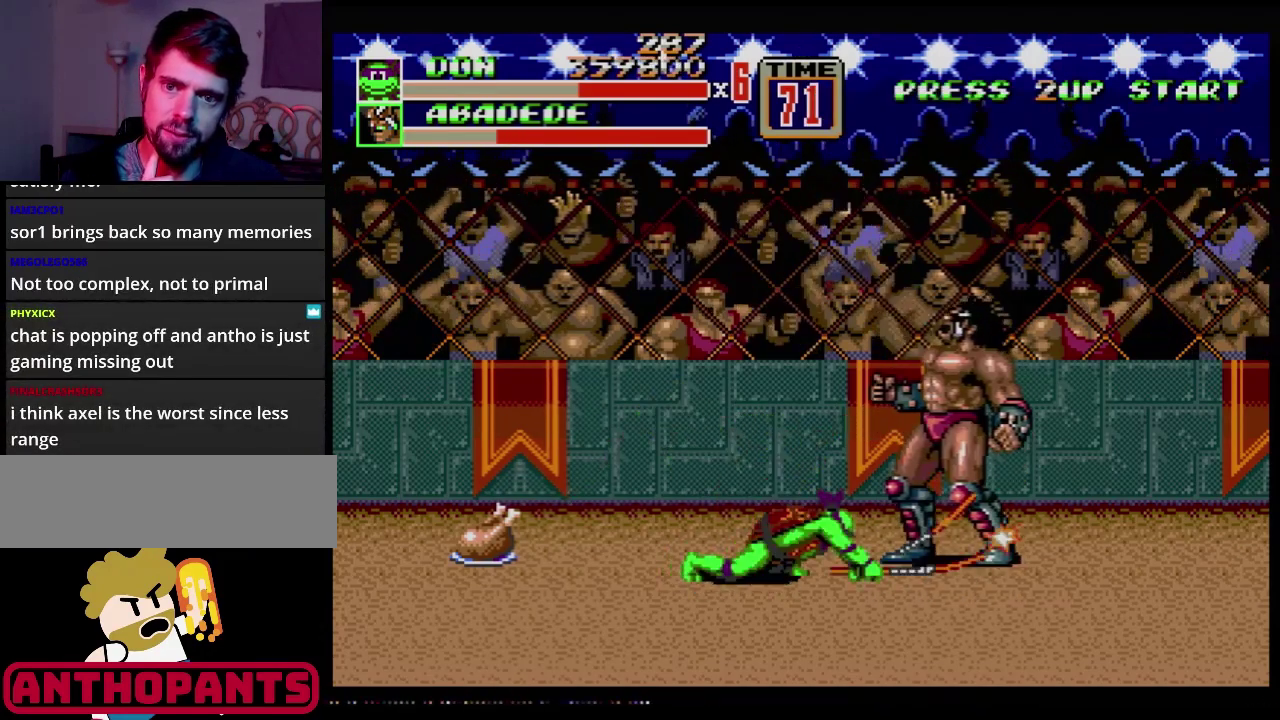
{"buttons": [], "events": [[17, "B", "down"], [117, "B", "up"]]}
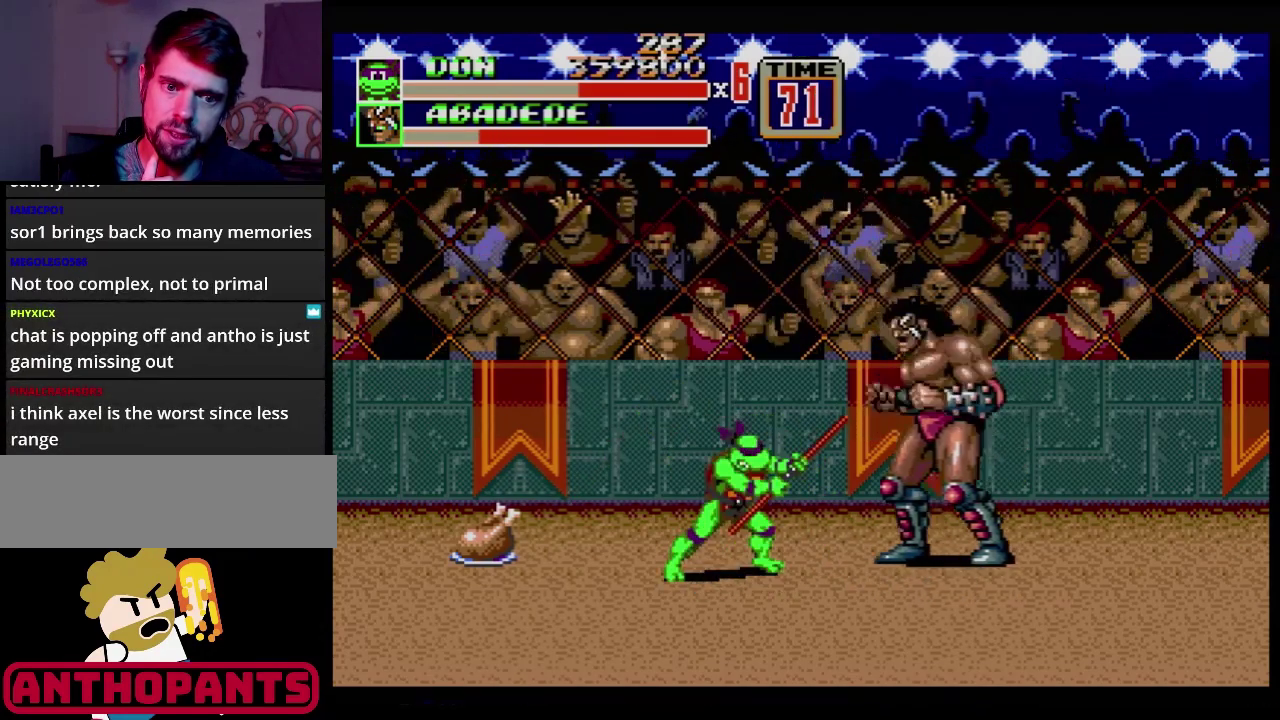
{"buttons": ["B"], "events": [[84, "B", "down"], [267, "B", "up"], [401, "B", "down"]]}
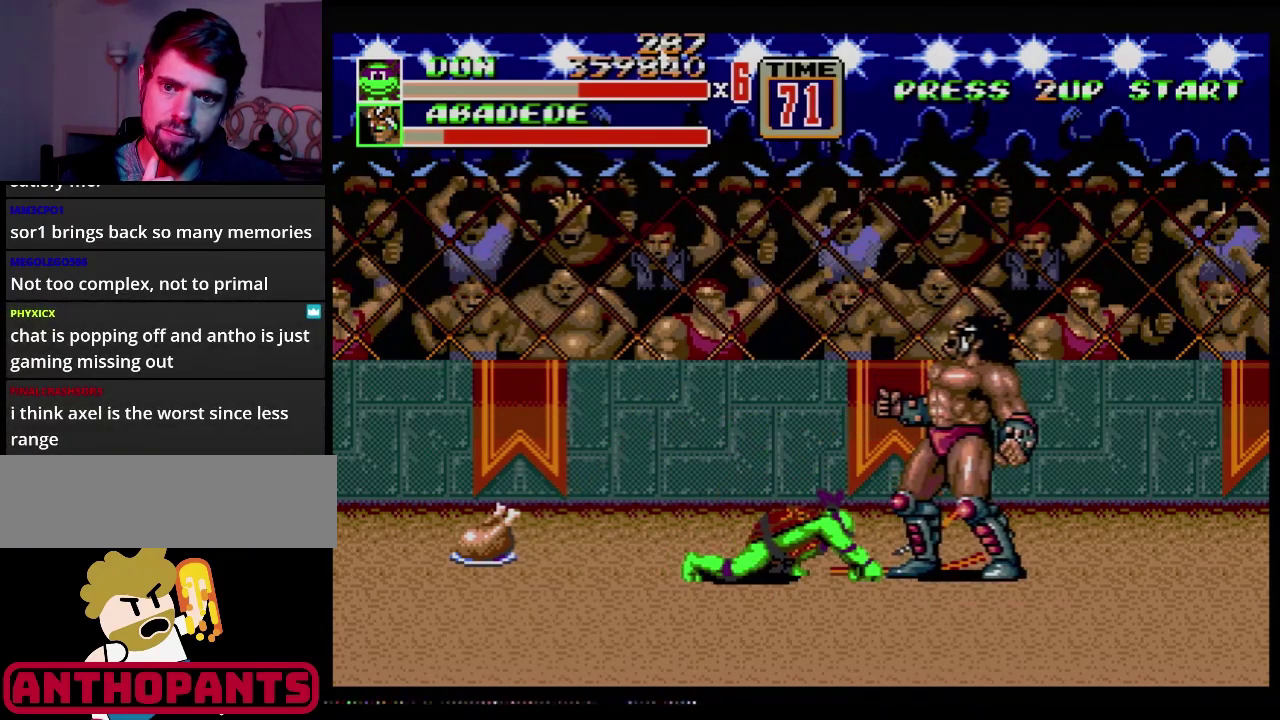
{"buttons": ["B"], "events": [[33, "B", "up"], [200, "B", "down"], [317, "B", "up"], [484, "B", "down"]]}
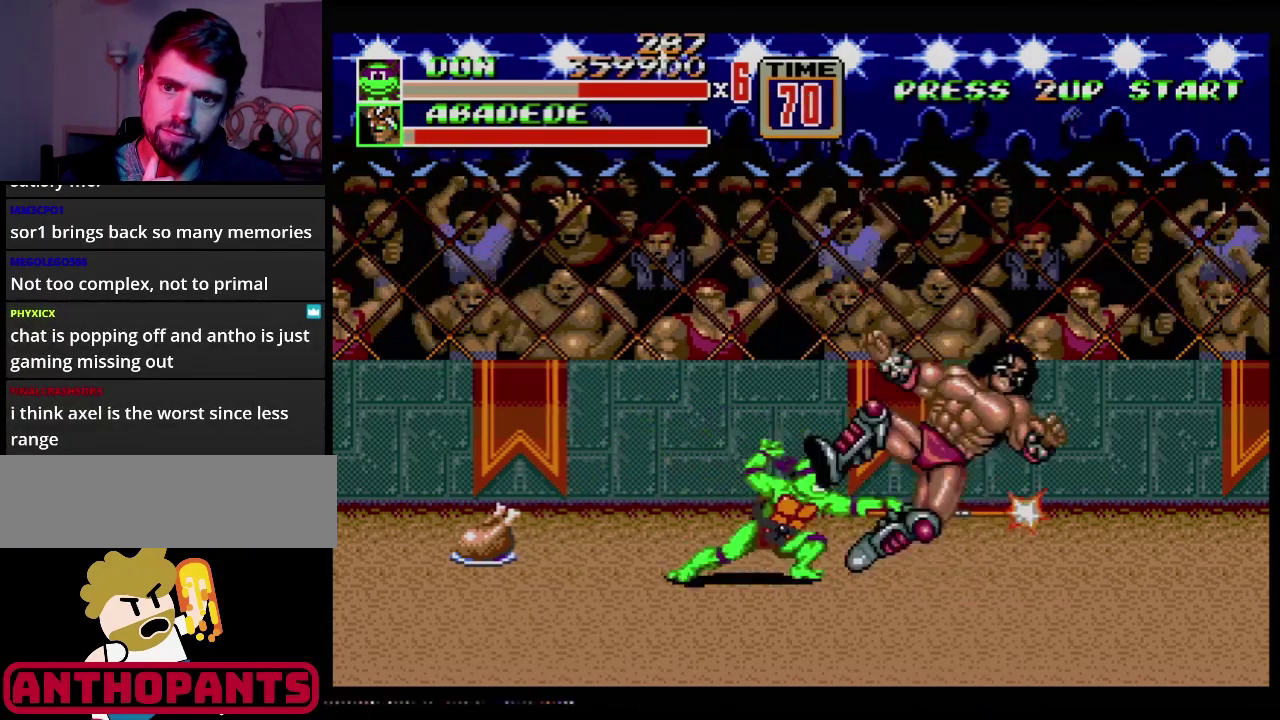
{"buttons": [], "events": [[201, "B", "up"]]}